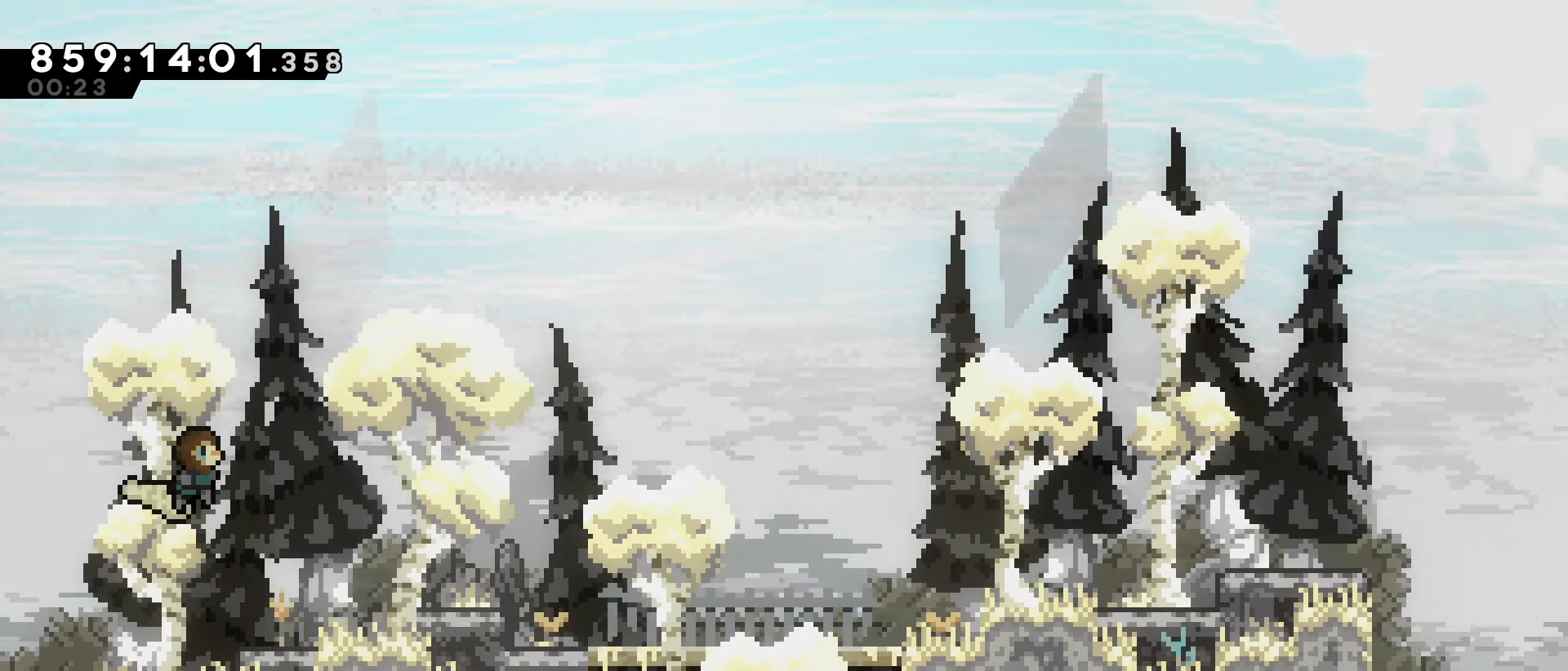
Gameplay with keyboard; each line is a JSON object with the keys held at the frame after it. "events" lists presses ("down") and releases ("up") of "dash", "demo", "down", "grab", "jump", "jump2", "jump3", "left", "right" and "up" between this image and that frame as [ms after this image, input, new state], when the widget could be followed in between. No other keys are recorded. Mouse input is not recorded. Key names are as the overlay labels them; some are game actions (e.g. jump) rather than physical keys.
{"keys": ["right"], "events": [[83, "dash", "down"], [83, "down", "down"], [133, "jump", "up"], [233, "dash", "up"], [333, "down", "up"]]}
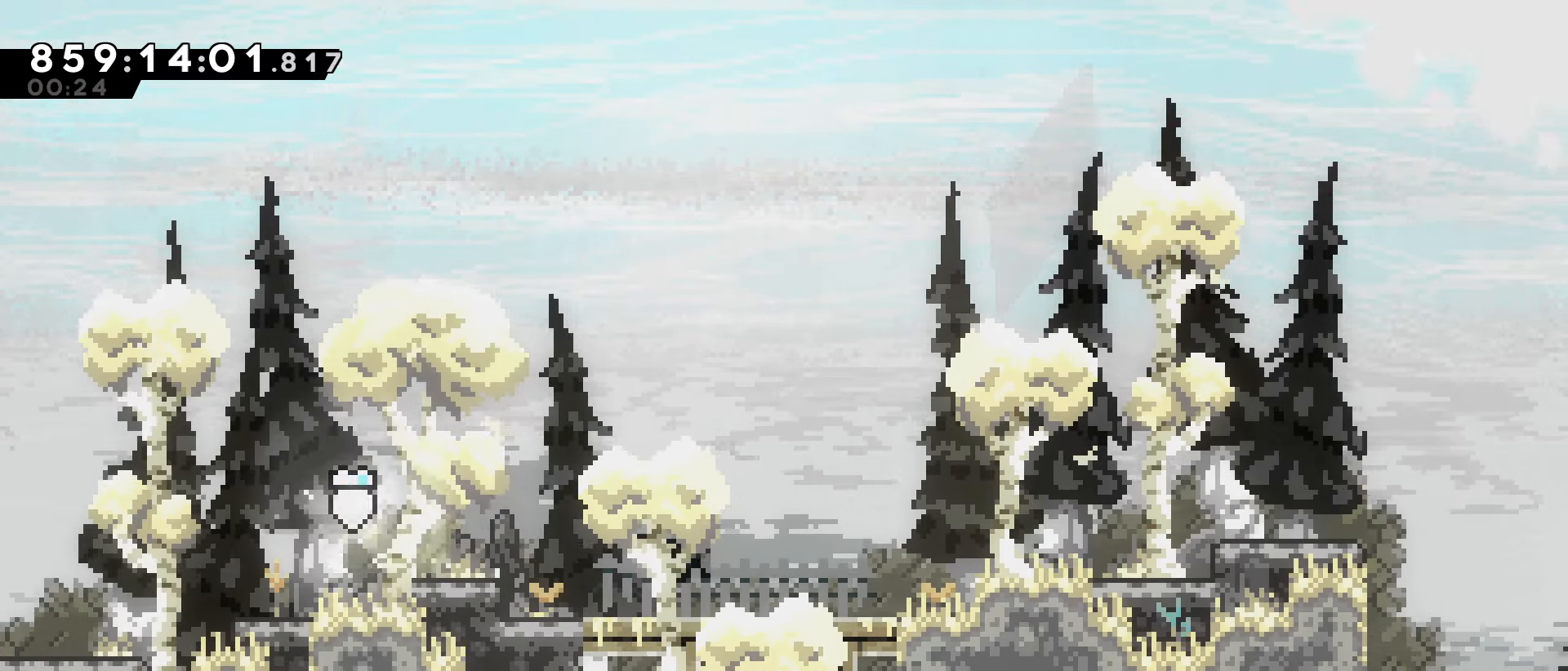
{"keys": ["down", "right"], "events": [[100, "jump", "down"], [383, "dash", "down"], [383, "down", "down"], [383, "jump", "up"], [483, "dash", "up"]]}
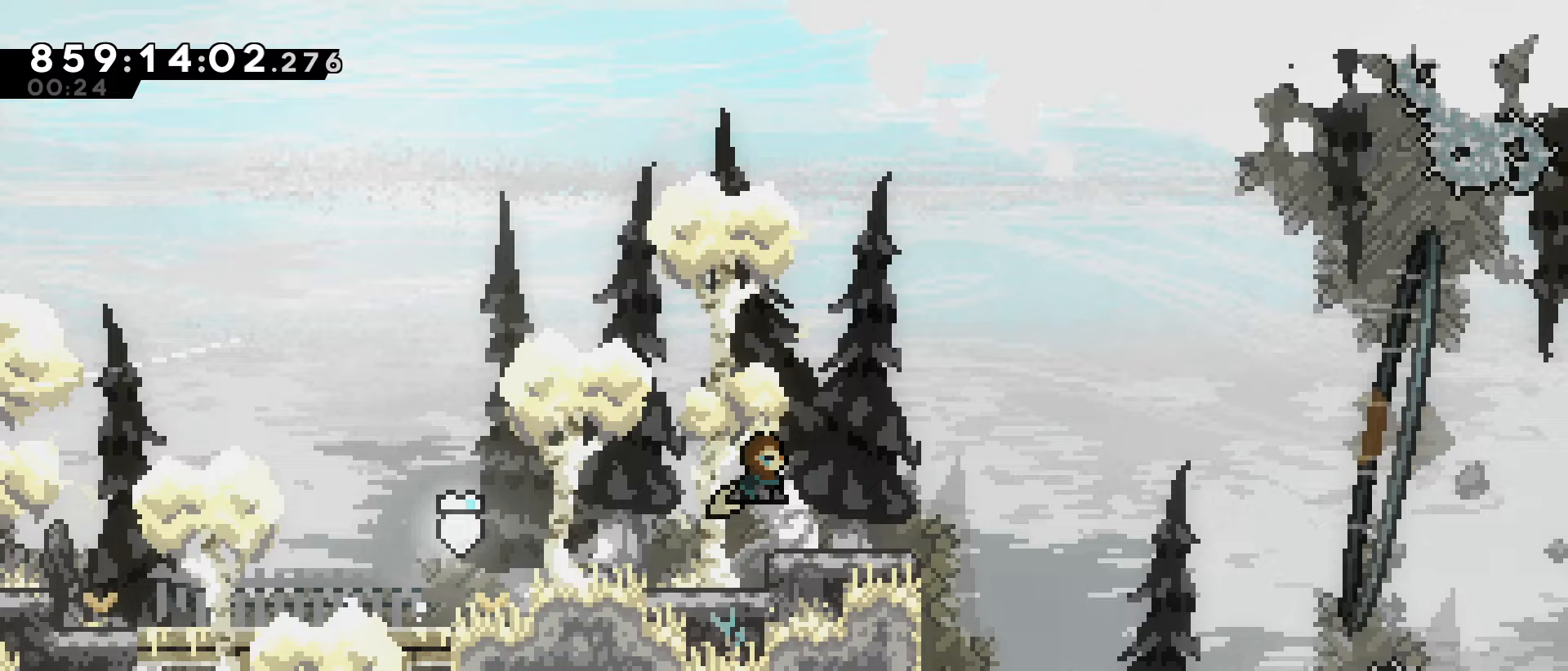
{"keys": [], "events": [[83, "down", "up"], [117, "jump", "down"], [350, "right", "up"], [400, "jump", "up"]]}
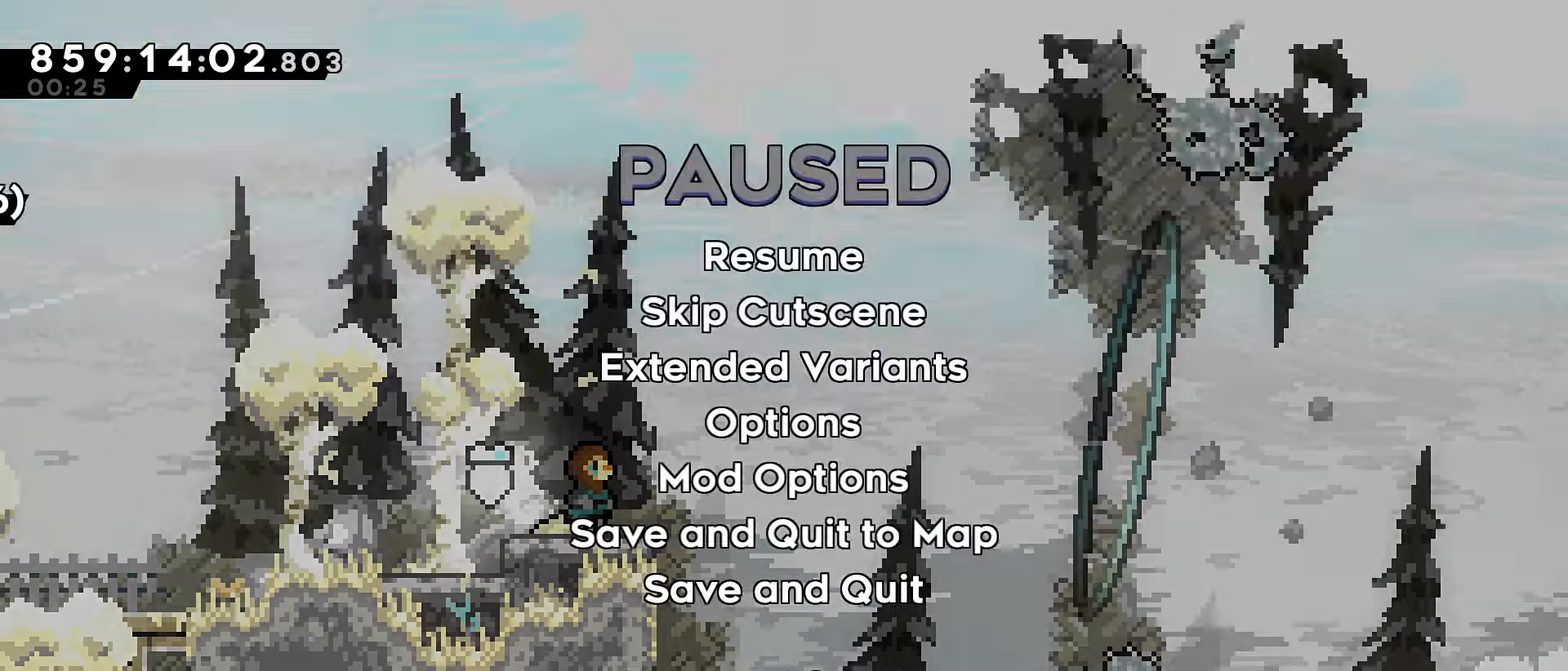
{"keys": ["right"], "events": [[50, "dash", "down"], [50, "grab", "down"], [83, "dash", "up"], [133, "grab", "up"], [233, "right", "down"]]}
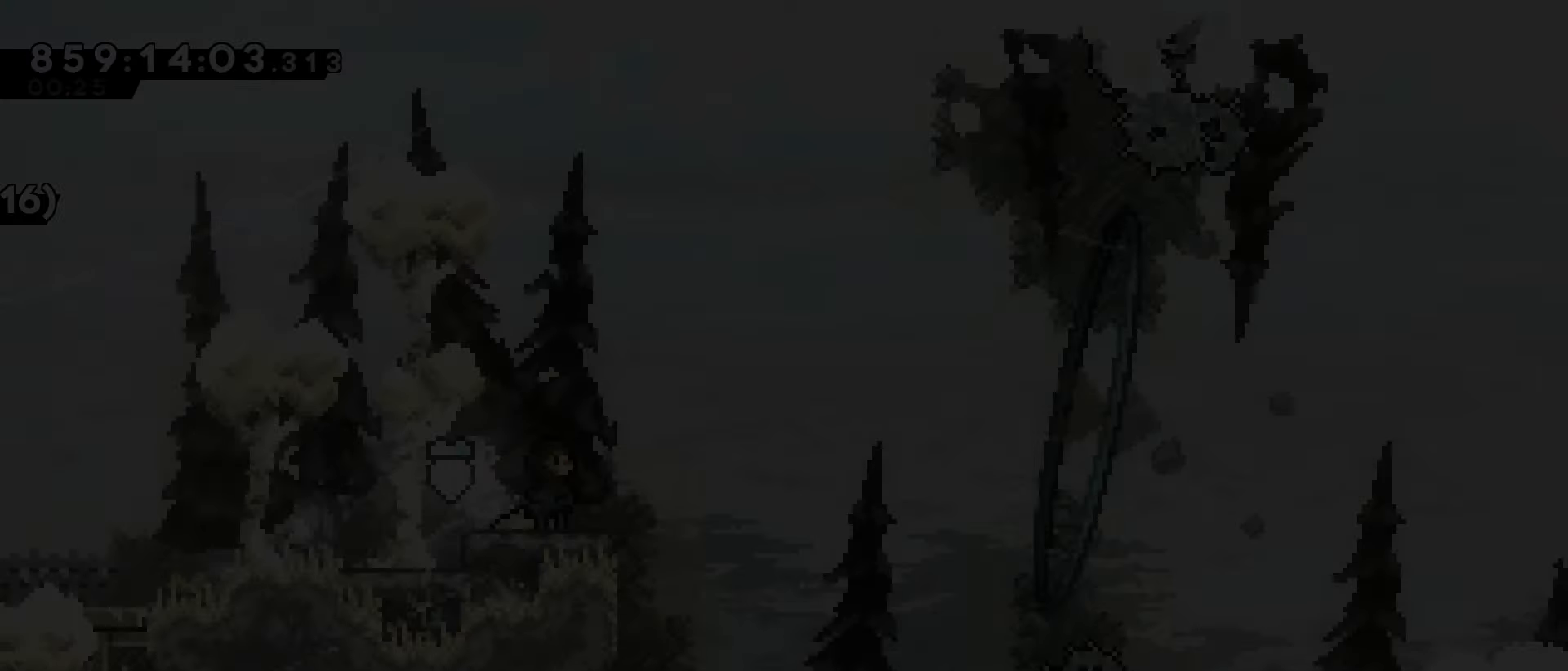
{"keys": ["jump", "right"], "events": [[300, "jump", "down"]]}
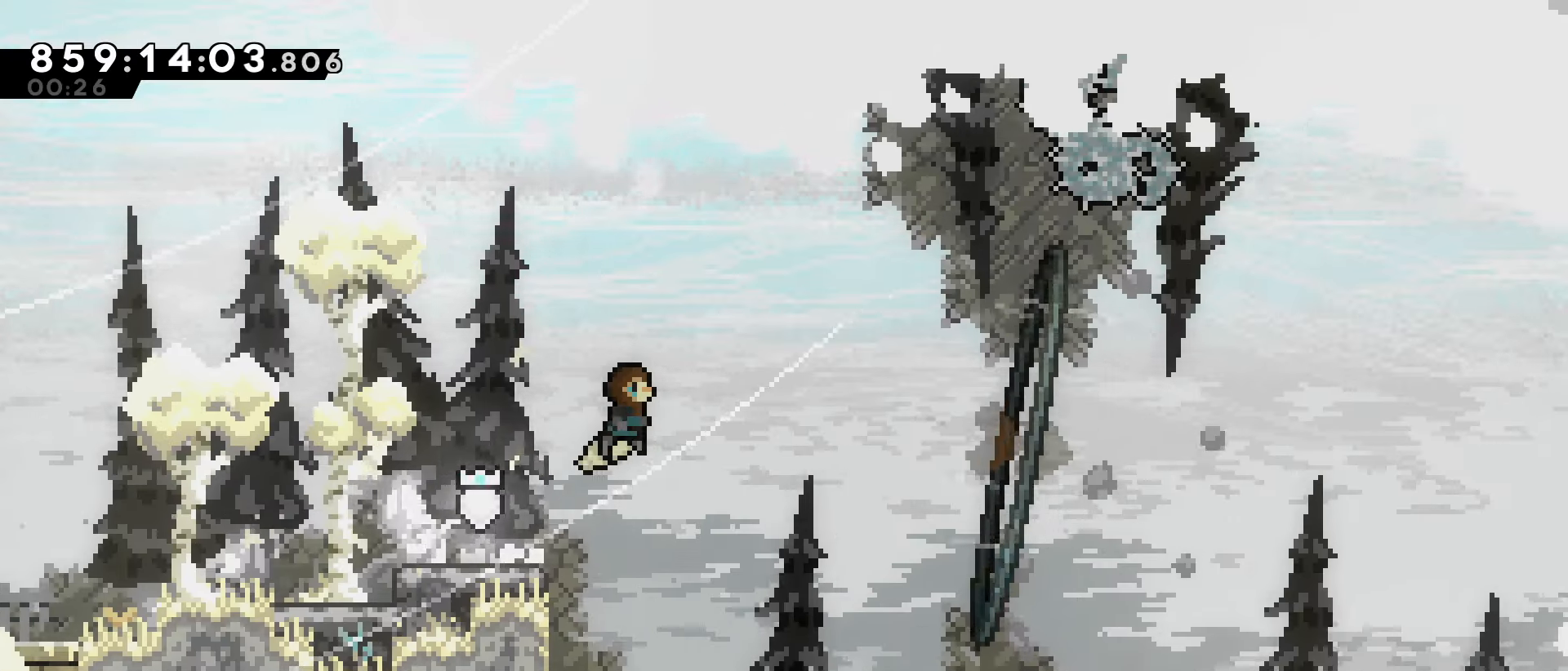
{"keys": ["jump", "right"], "events": []}
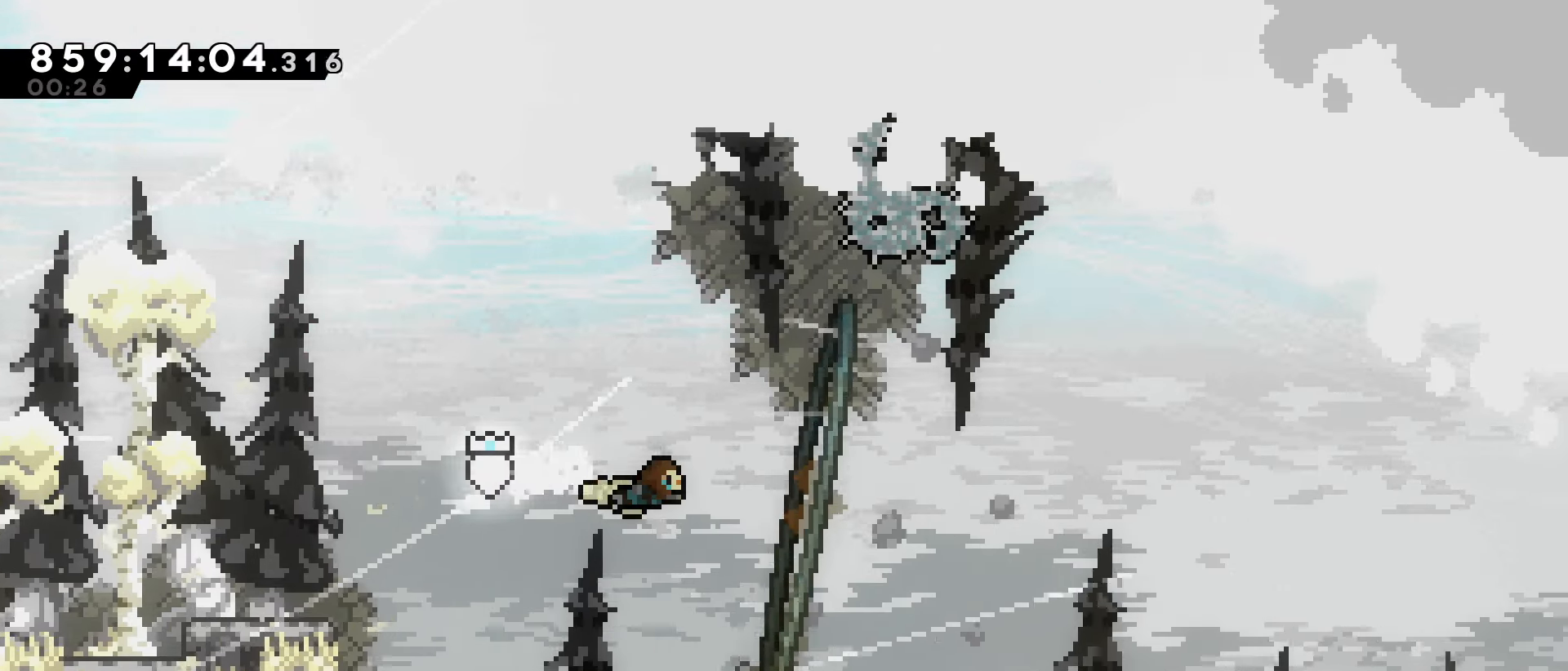
{"keys": ["jump", "right"], "events": []}
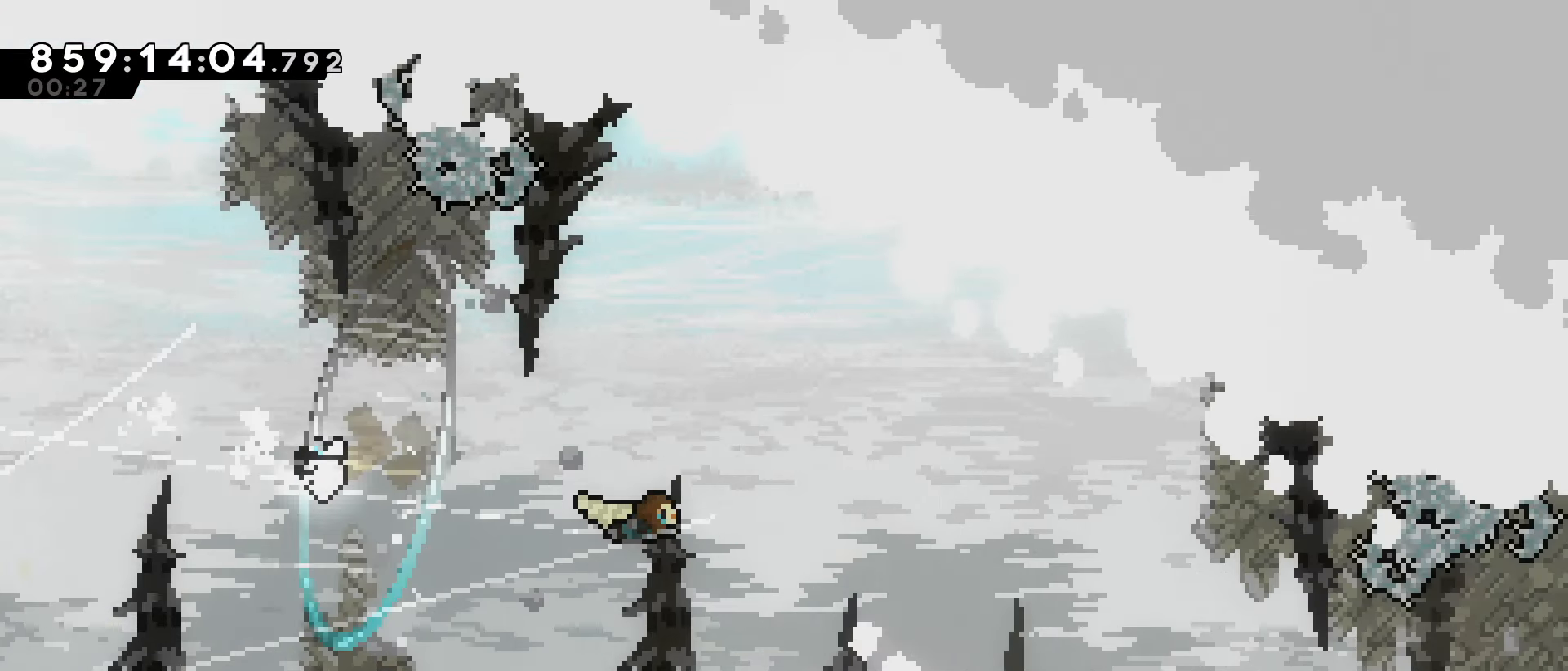
{"keys": ["jump", "right"], "events": []}
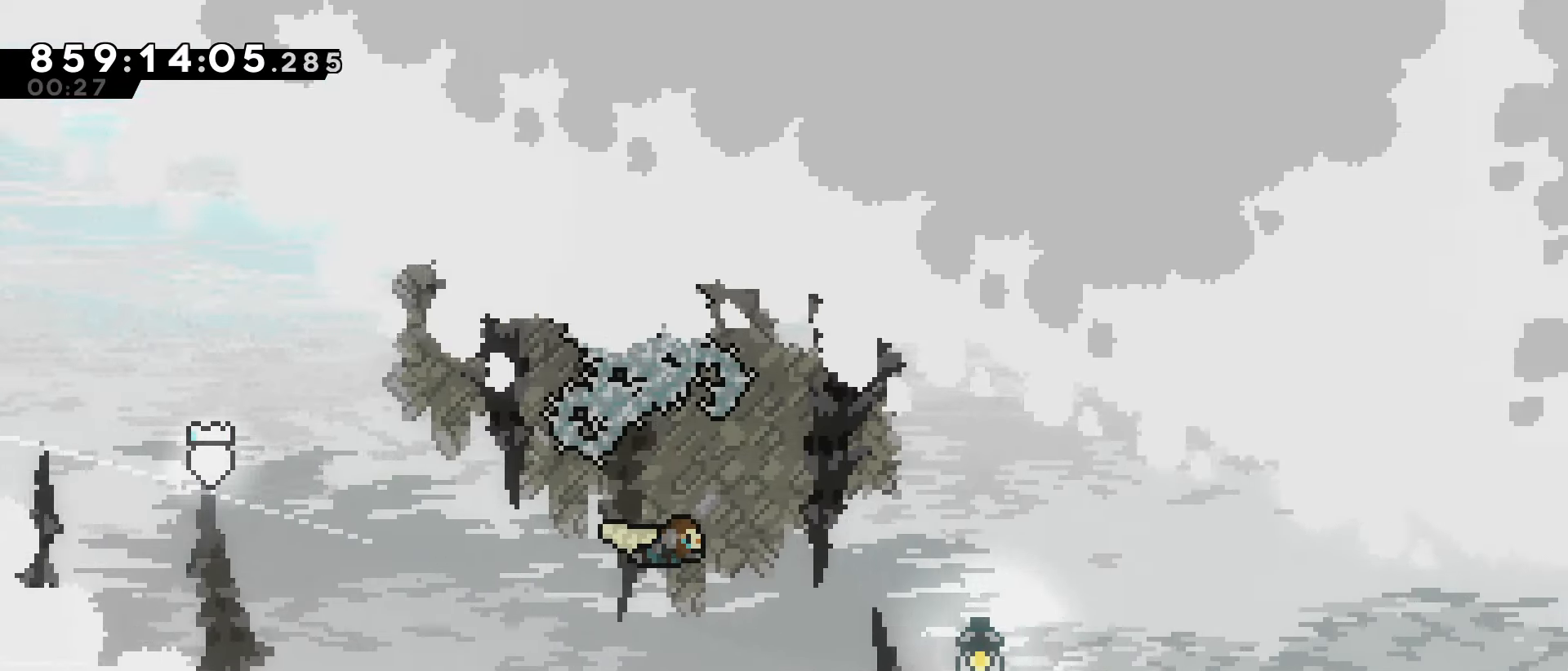
{"keys": ["jump", "right", "up"], "events": [[33, "up", "down"], [117, "up", "up"], [267, "up", "down"], [350, "up", "up"], [500, "up", "down"]]}
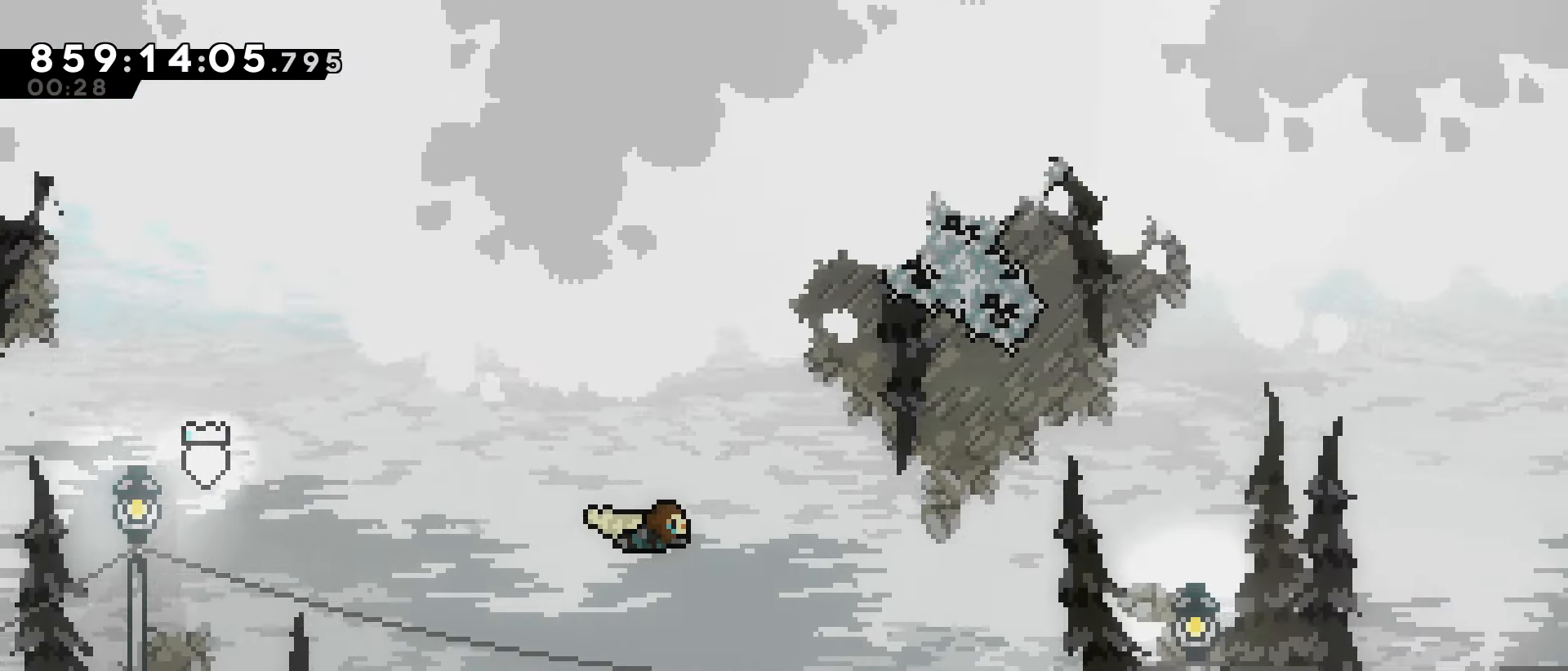
{"keys": ["jump", "right"], "events": [[183, "up", "up"], [283, "up", "down"], [367, "up", "up"]]}
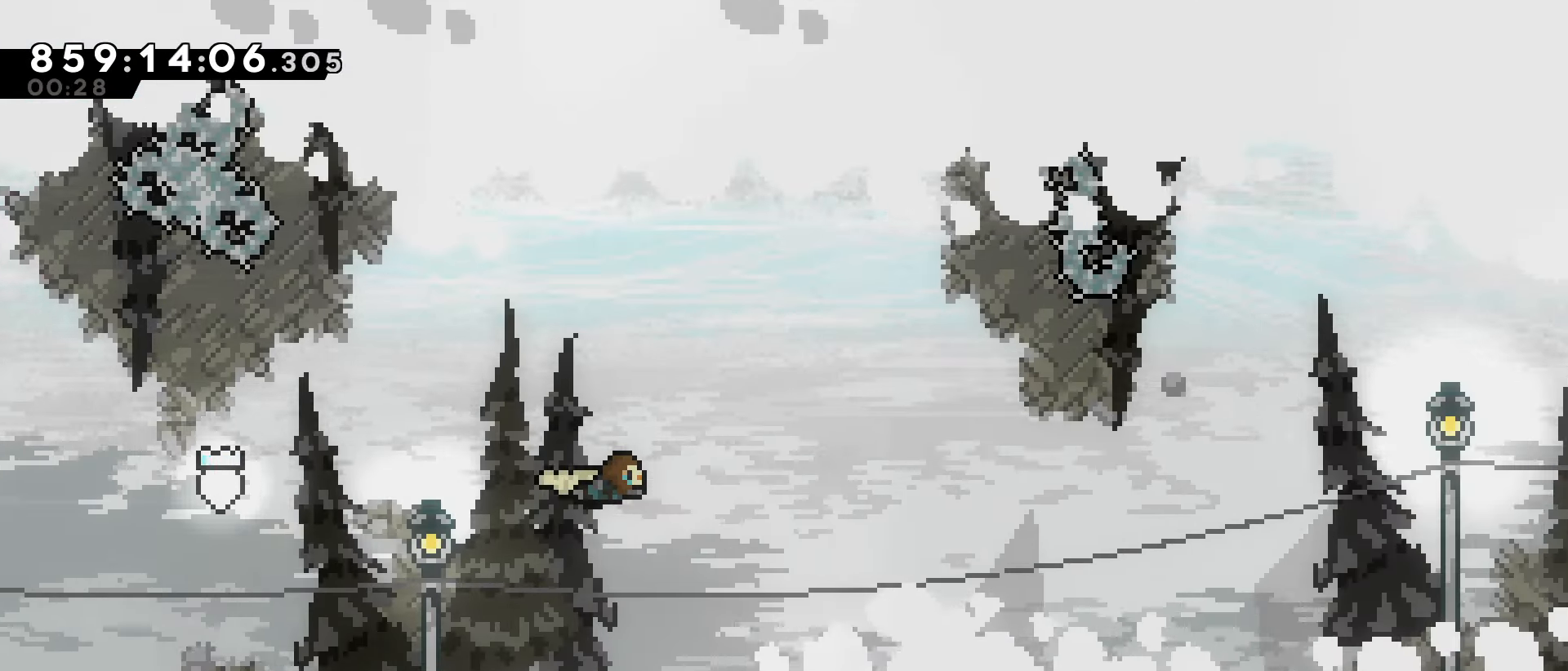
{"keys": ["jump", "right", "up"], "events": [[17, "up", "down"], [150, "up", "up"], [250, "up", "down"], [383, "up", "up"], [483, "up", "down"]]}
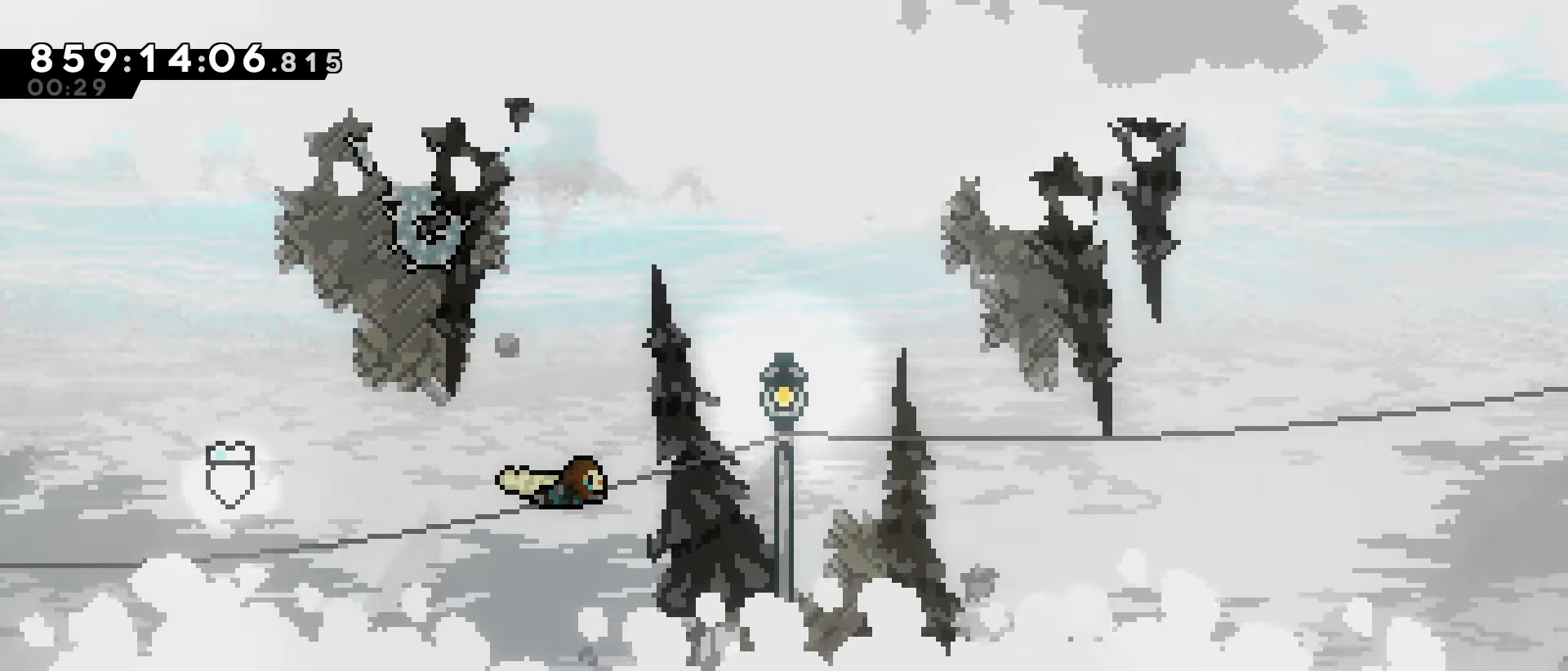
{"keys": ["jump", "right", "up"], "events": [[133, "up", "up"], [217, "up", "down"], [317, "up", "up"], [450, "up", "down"]]}
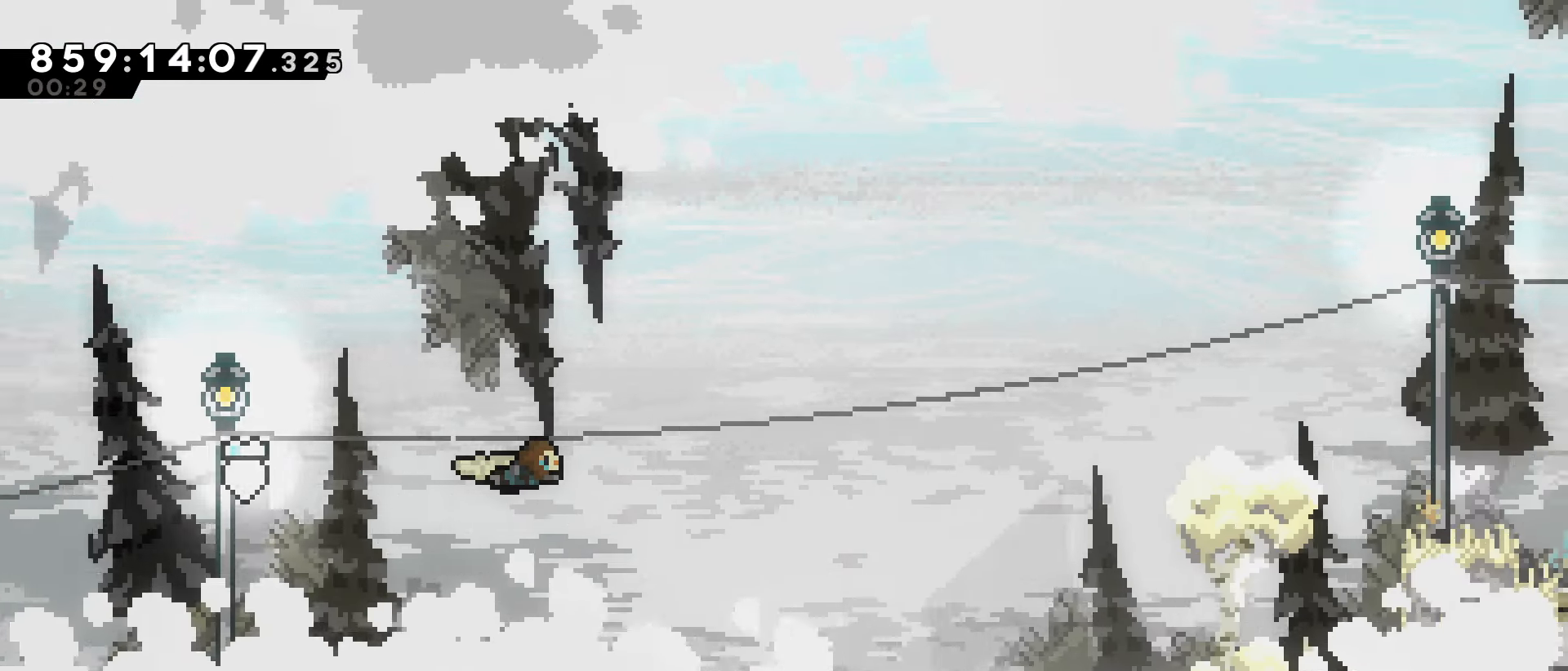
{"keys": ["jump", "right", "up"], "events": [[100, "up", "up"], [183, "up", "down"], [283, "up", "up"], [417, "up", "down"]]}
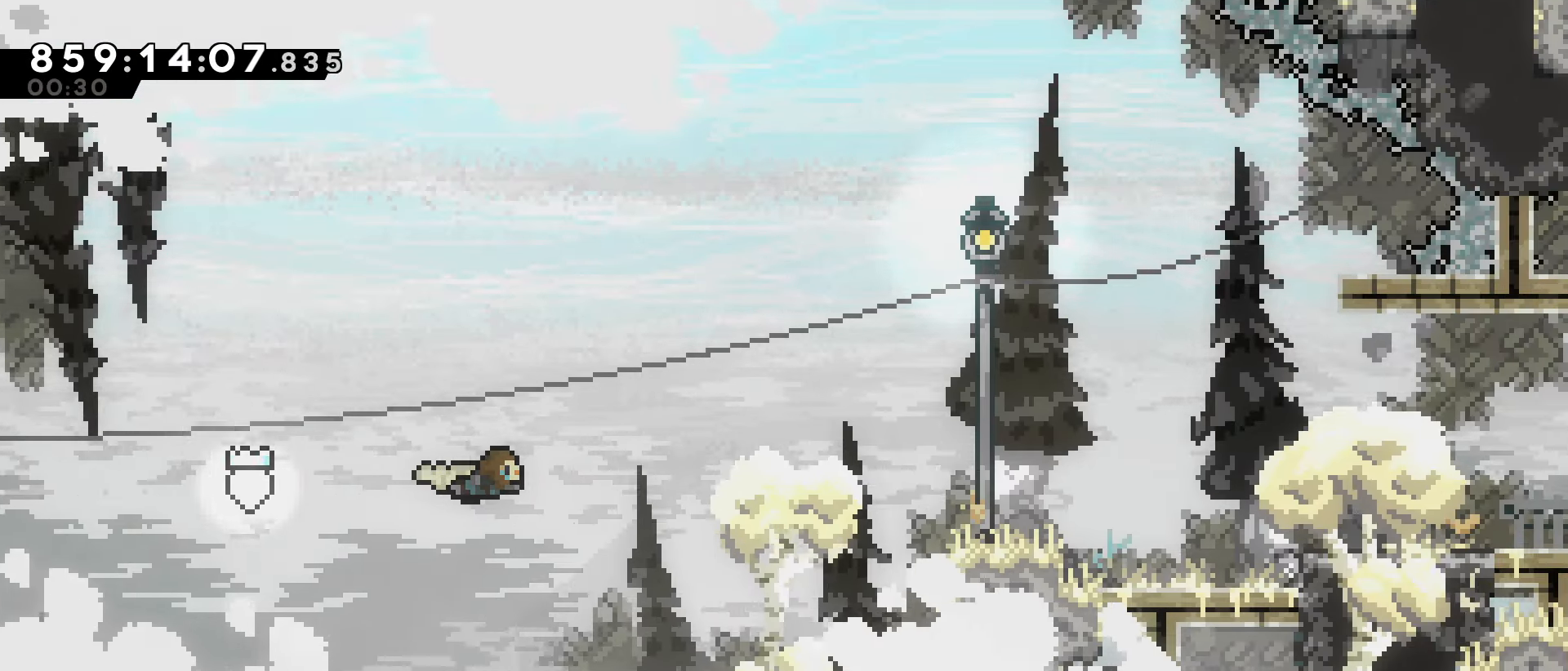
{"keys": ["jump", "right", "up"], "events": [[17, "up", "up"], [100, "up", "down"], [200, "up", "up"], [300, "up", "down"]]}
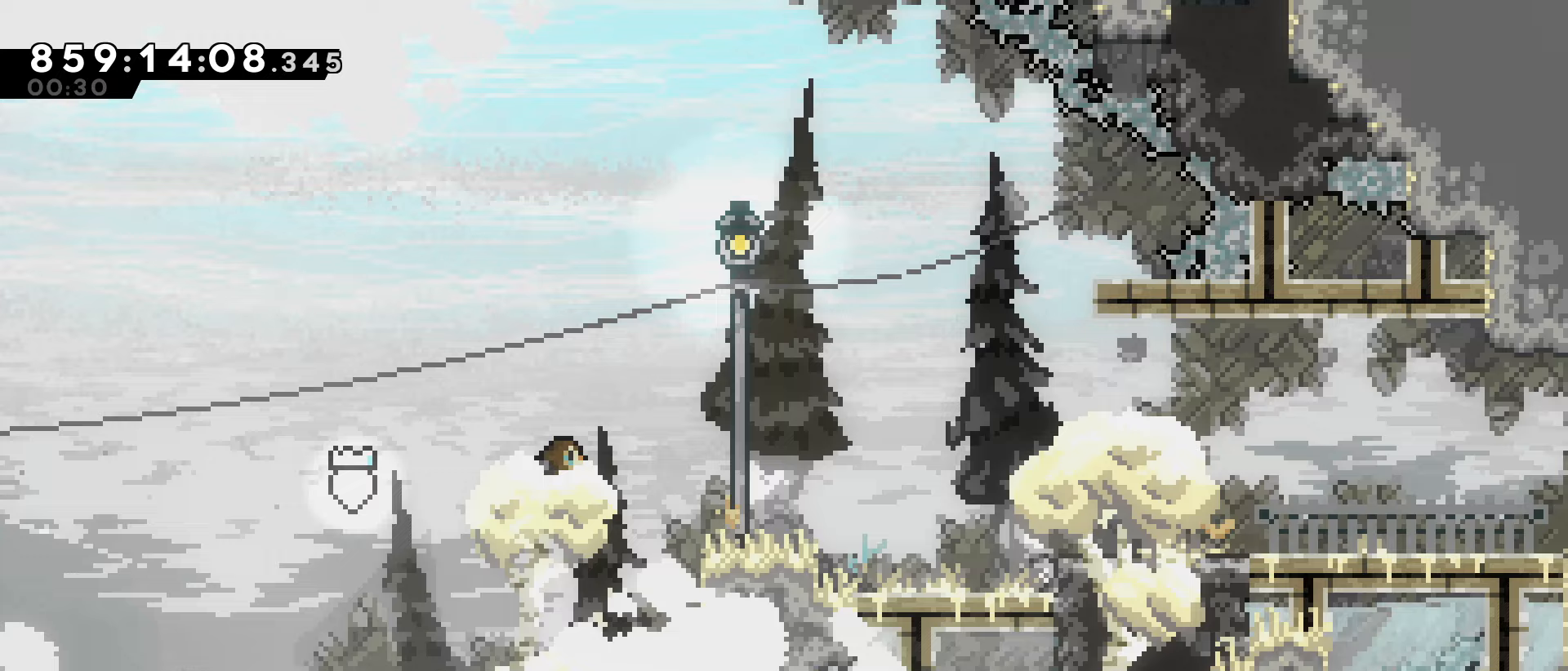
{"keys": ["dash", "down", "jump", "right"], "events": [[33, "jump", "up"], [33, "up", "up"], [217, "down", "down"], [317, "dash", "down"], [350, "jump", "down"]]}
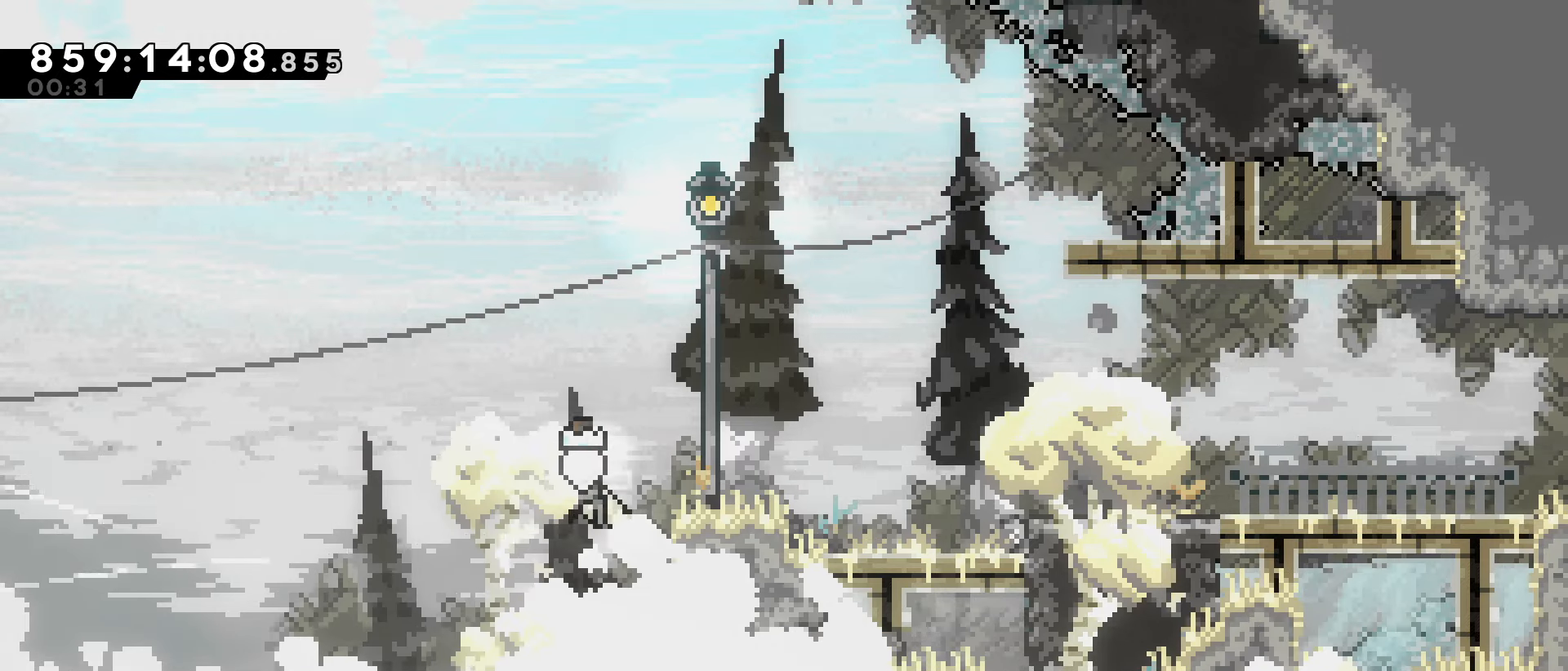
{"keys": ["grab", "right"], "events": [[100, "down", "up"], [233, "dash", "up"], [233, "grab", "down"], [467, "jump", "up"]]}
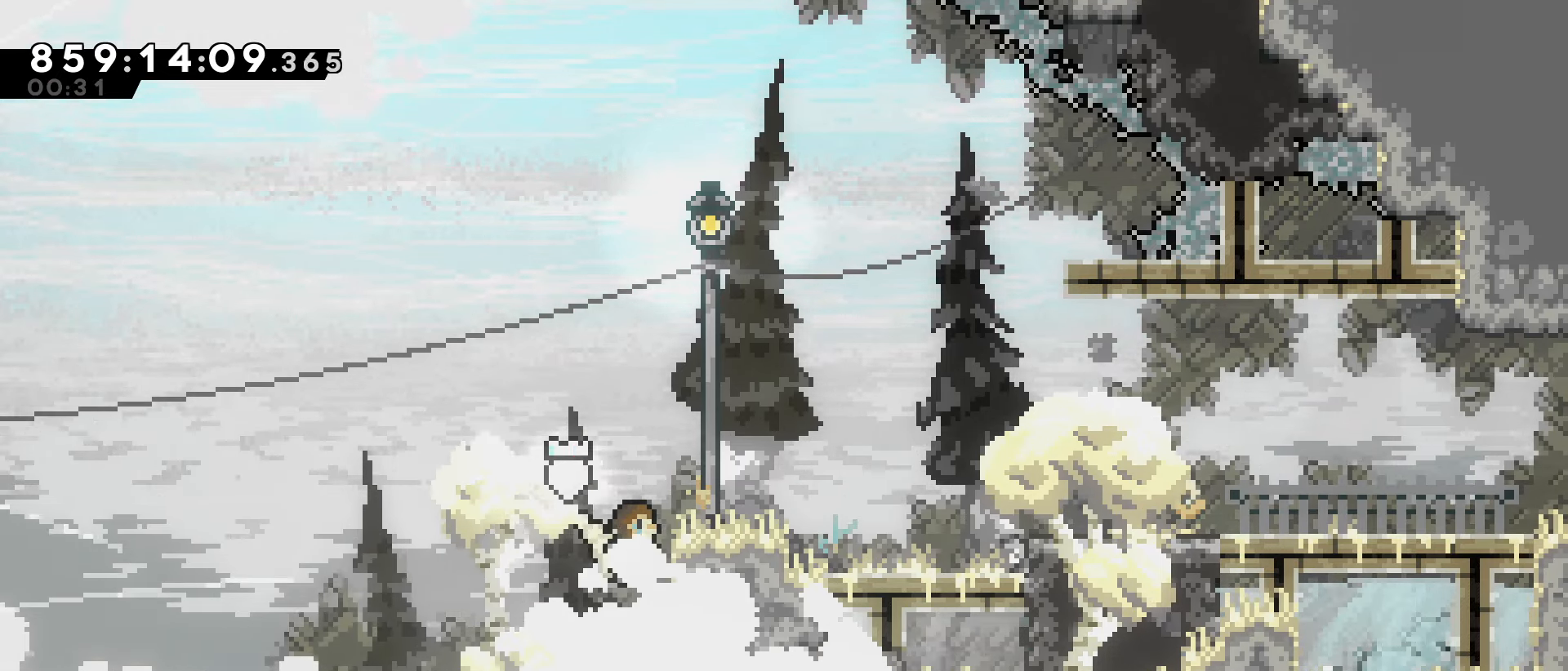
{"keys": ["down", "right"], "events": [[17, "jump", "down"], [300, "grab", "up"], [300, "jump", "up"], [300, "right", "up"], [483, "down", "down"], [483, "right", "down"]]}
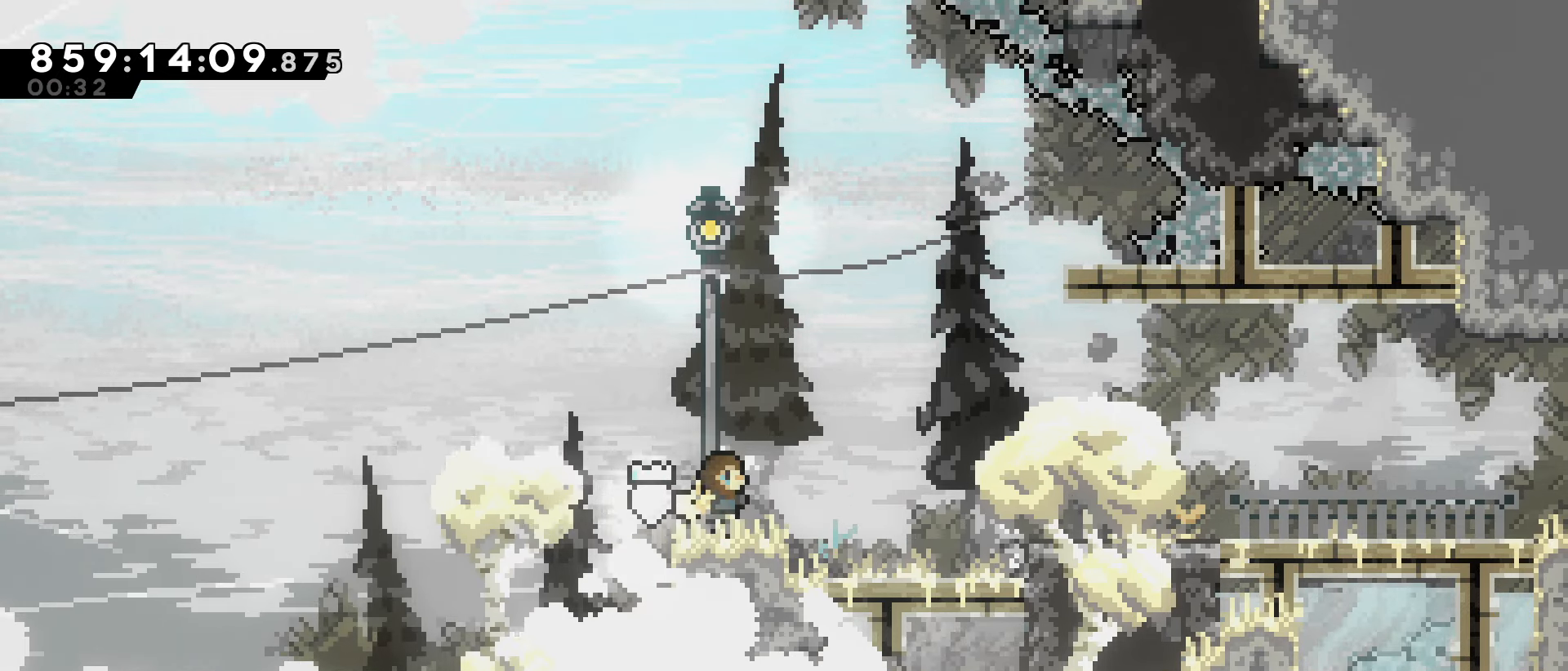
{"keys": ["dash", "down", "right"], "events": [[33, "dash", "down"], [83, "jump", "down"], [217, "dash", "up"], [267, "jump", "up"], [400, "dash", "down"]]}
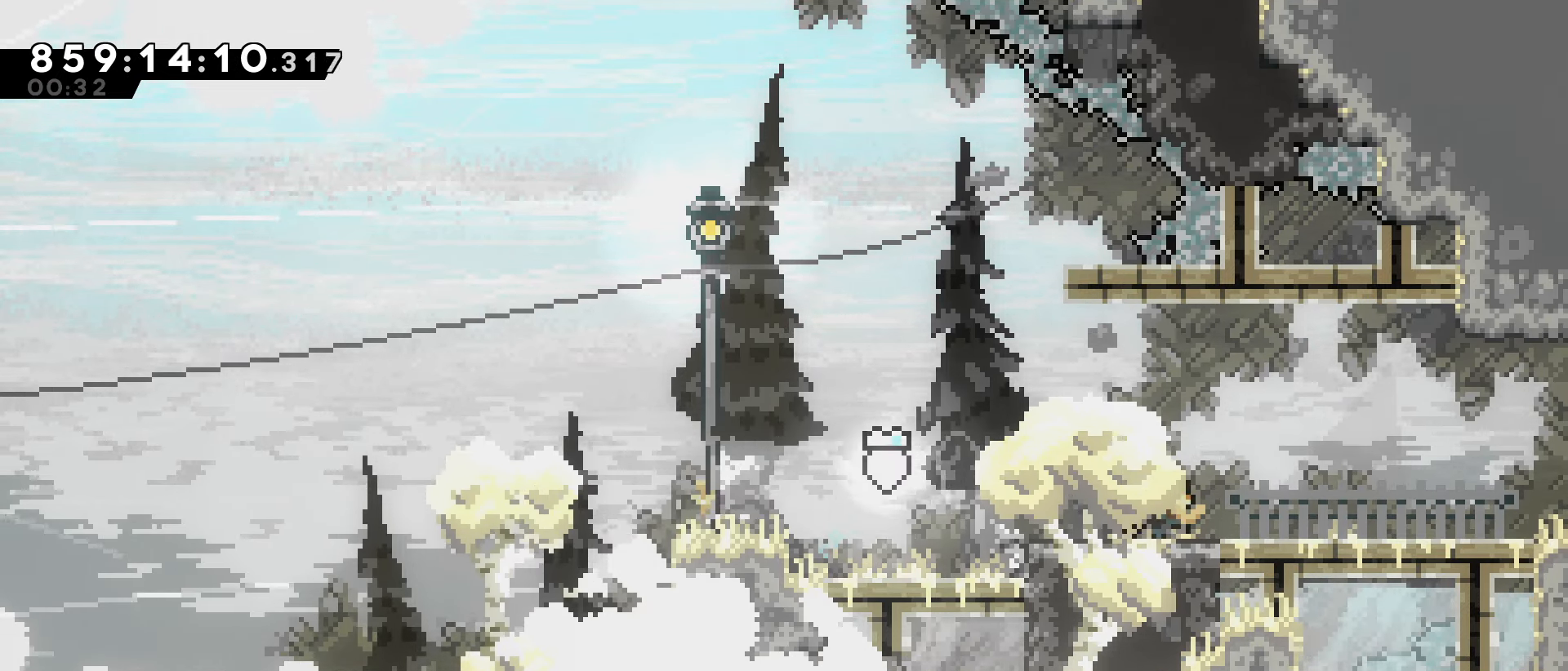
{"keys": ["down", "right"], "events": [[50, "dash", "up"], [133, "dash", "down"], [133, "jump", "down"], [283, "dash", "up"], [333, "jump", "up"]]}
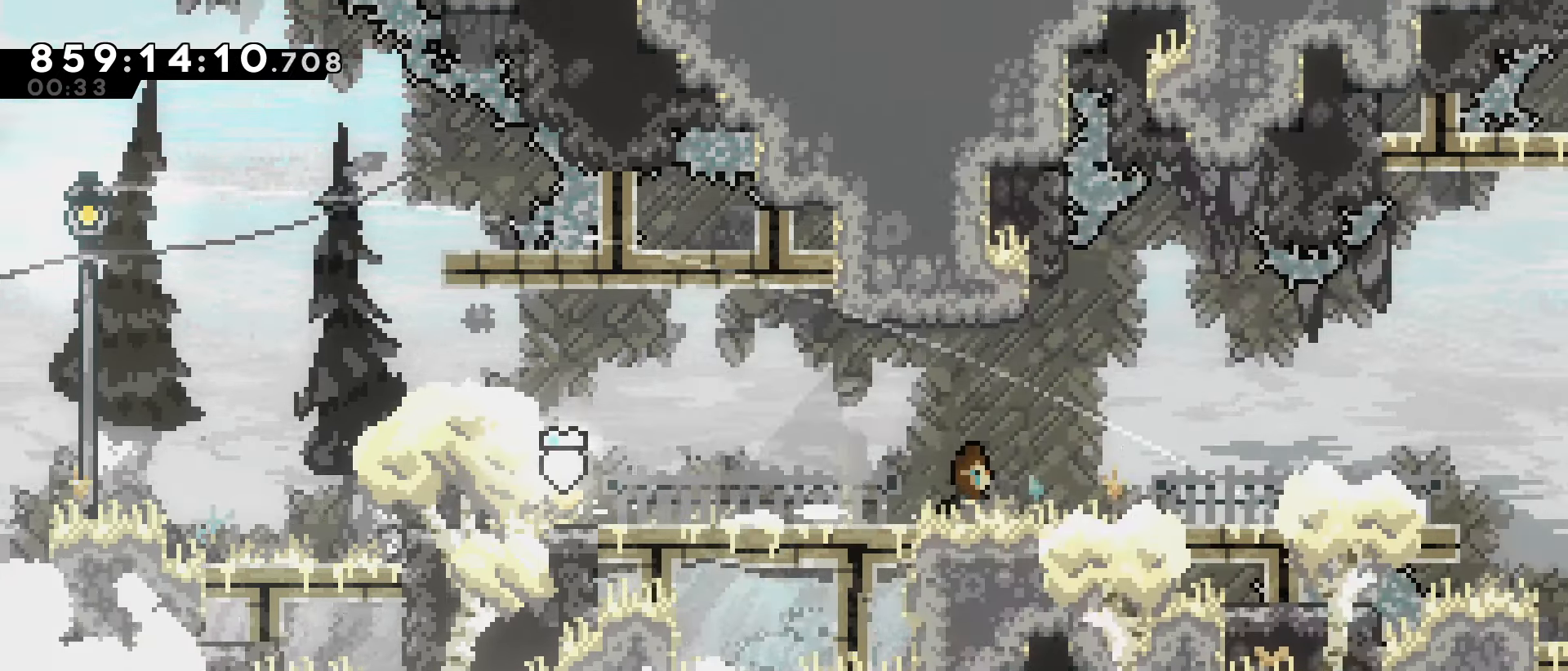
{"keys": ["down", "jump", "right"], "events": [[433, "jump", "down"]]}
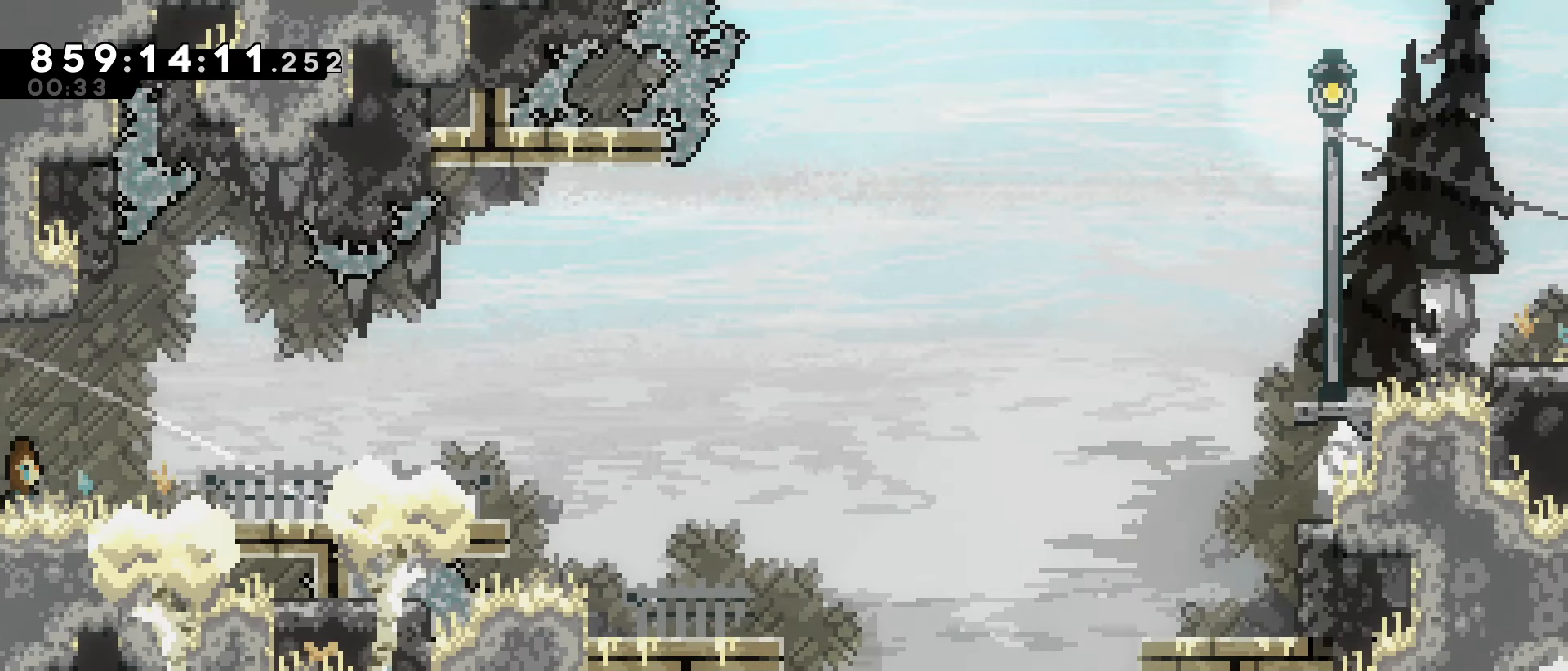
{"keys": ["jump", "right"], "events": [[33, "jump", "up"], [217, "down", "up"], [217, "jump", "down"]]}
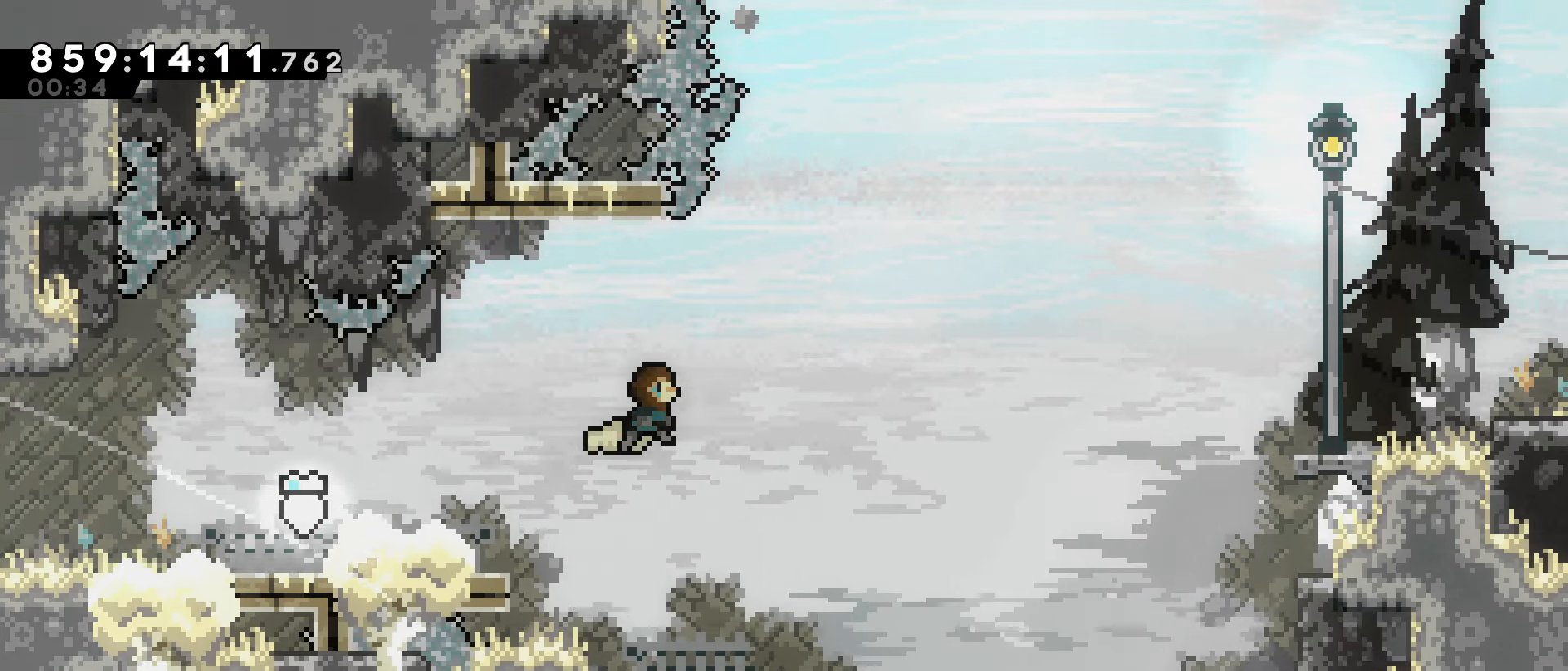
{"keys": ["dash", "jump", "right", "up"], "events": [[417, "up", "down"], [467, "dash", "down"]]}
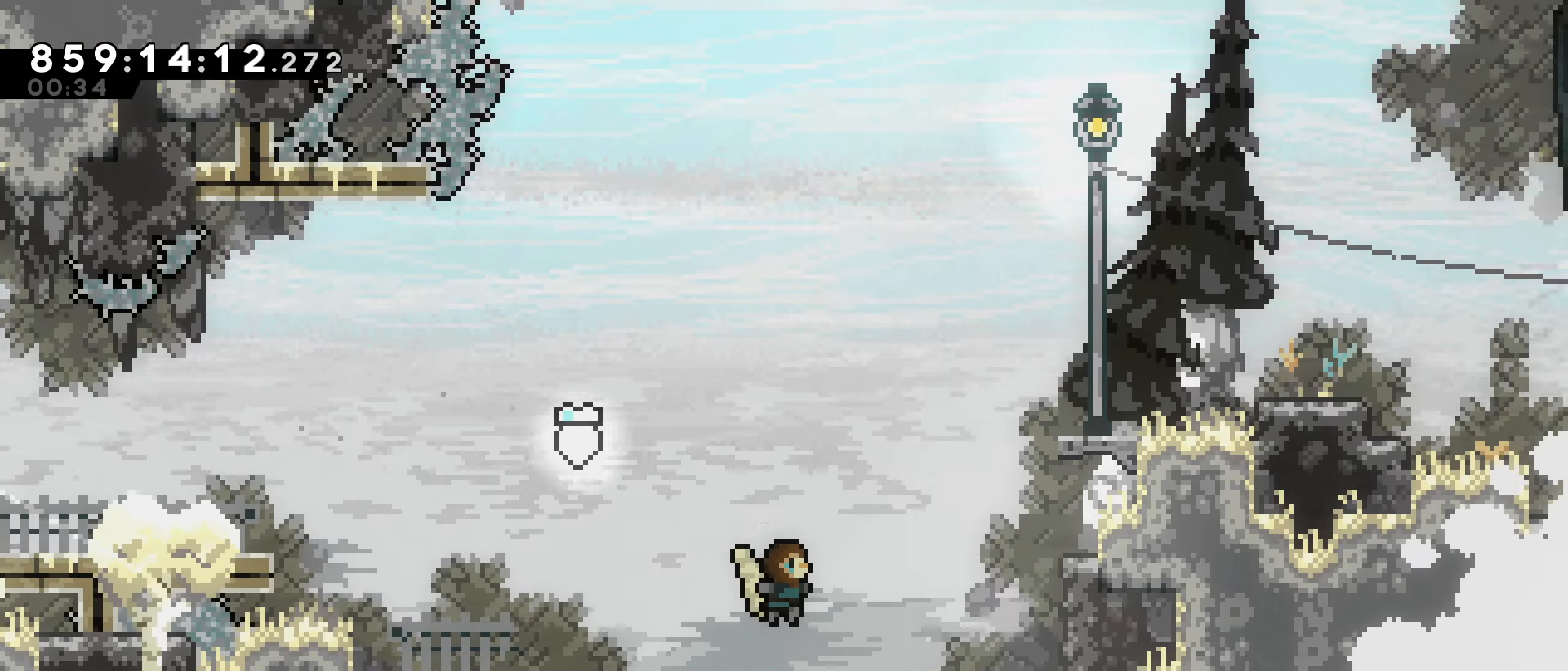
{"keys": ["grab", "right", "up"], "events": [[67, "grab", "down"], [200, "jump", "up"], [250, "dash", "up"]]}
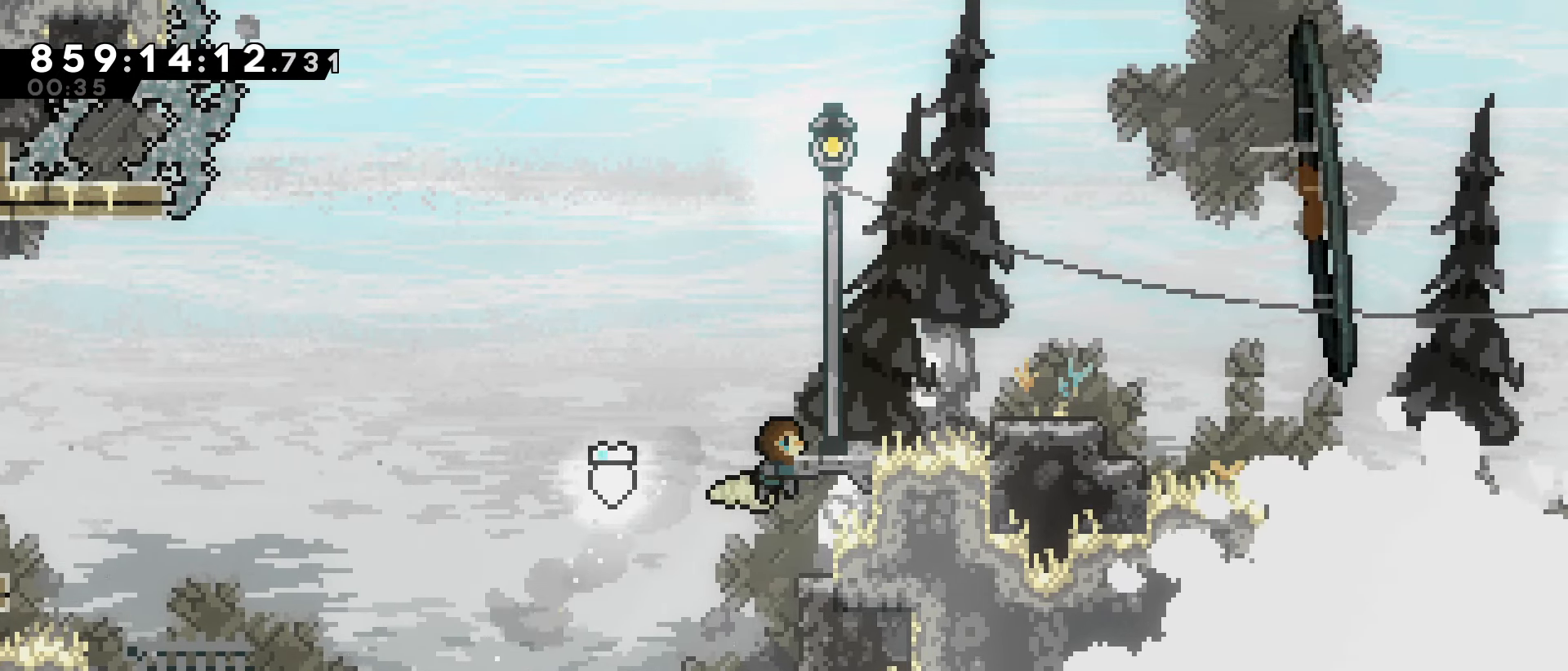
{"keys": ["jump", "right"], "events": [[33, "jump", "down"], [217, "grab", "up"], [217, "jump", "up"], [217, "up", "up"], [267, "right", "up"], [500, "jump", "down"], [500, "right", "down"]]}
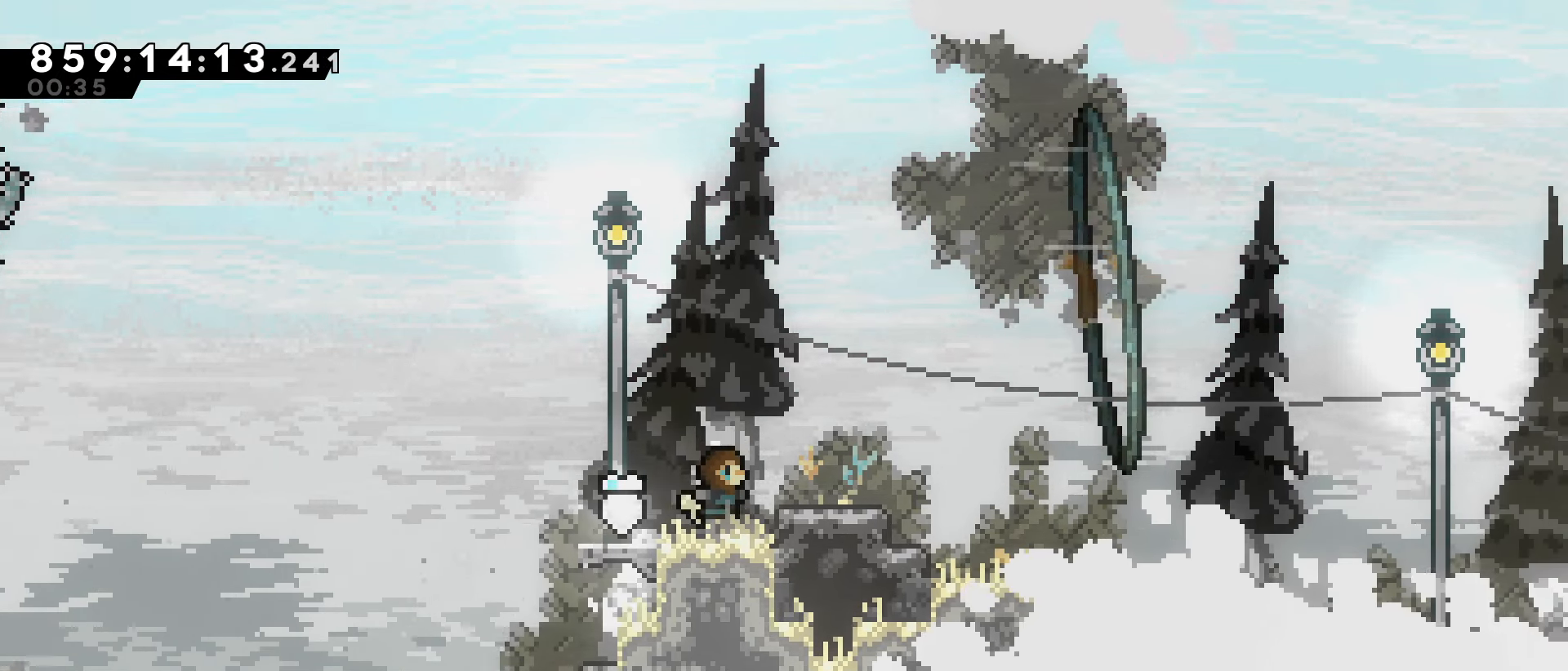
{"keys": ["jump", "right"], "events": [[100, "jump", "up"], [367, "jump", "down"]]}
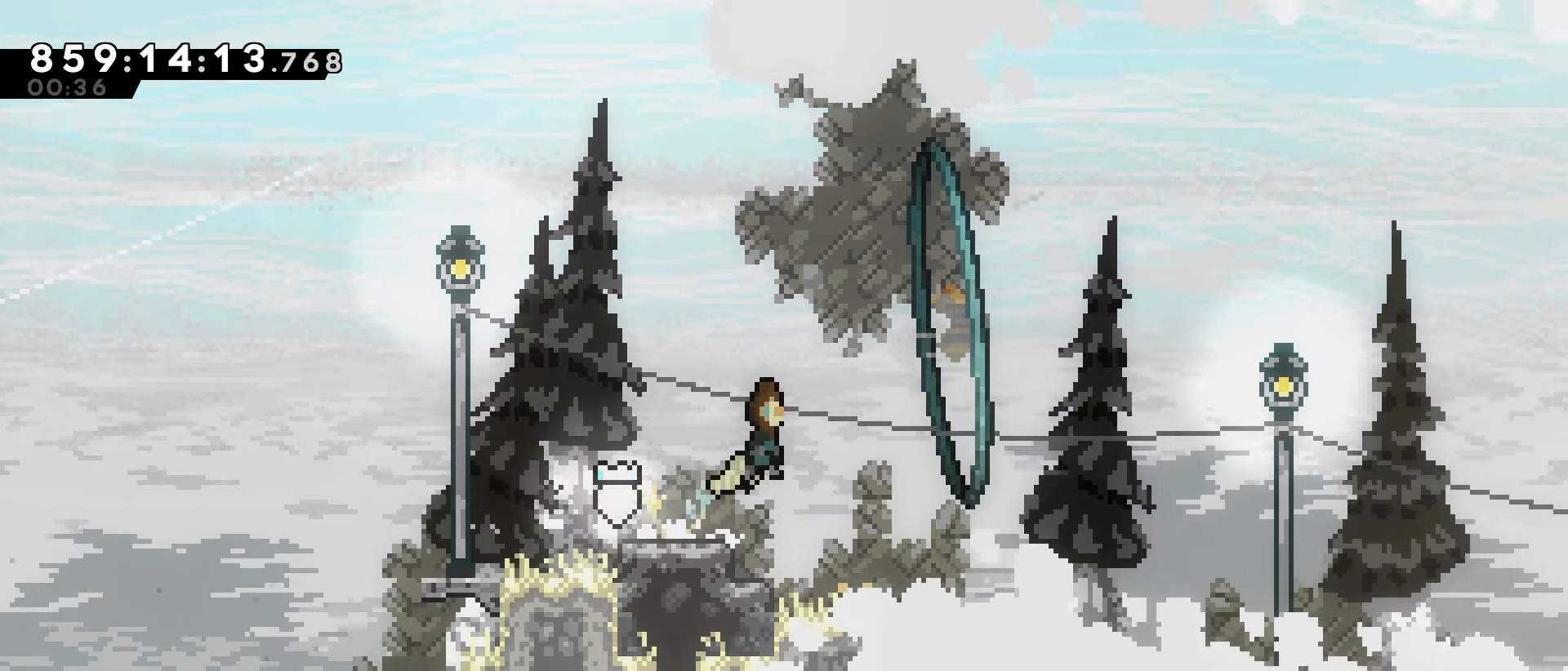
{"keys": ["jump", "right"], "events": []}
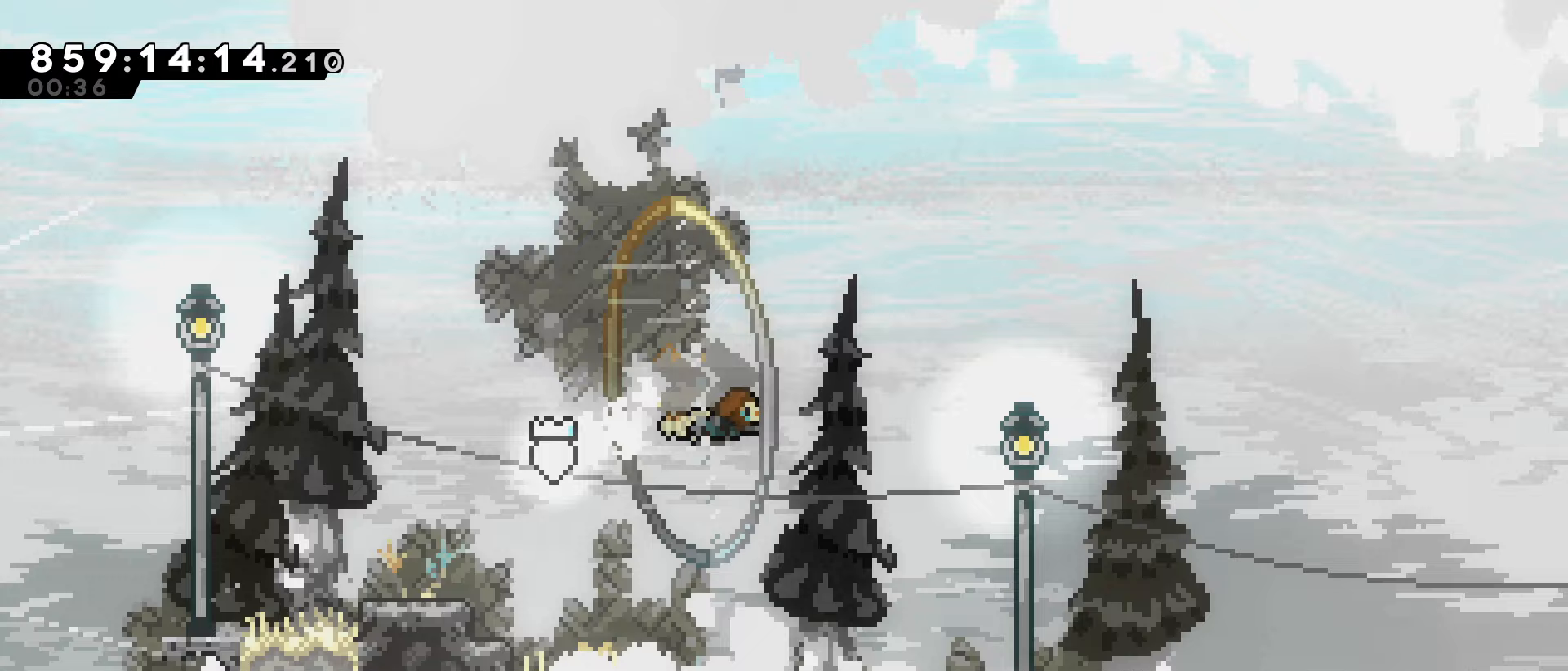
{"keys": ["jump", "right"], "events": []}
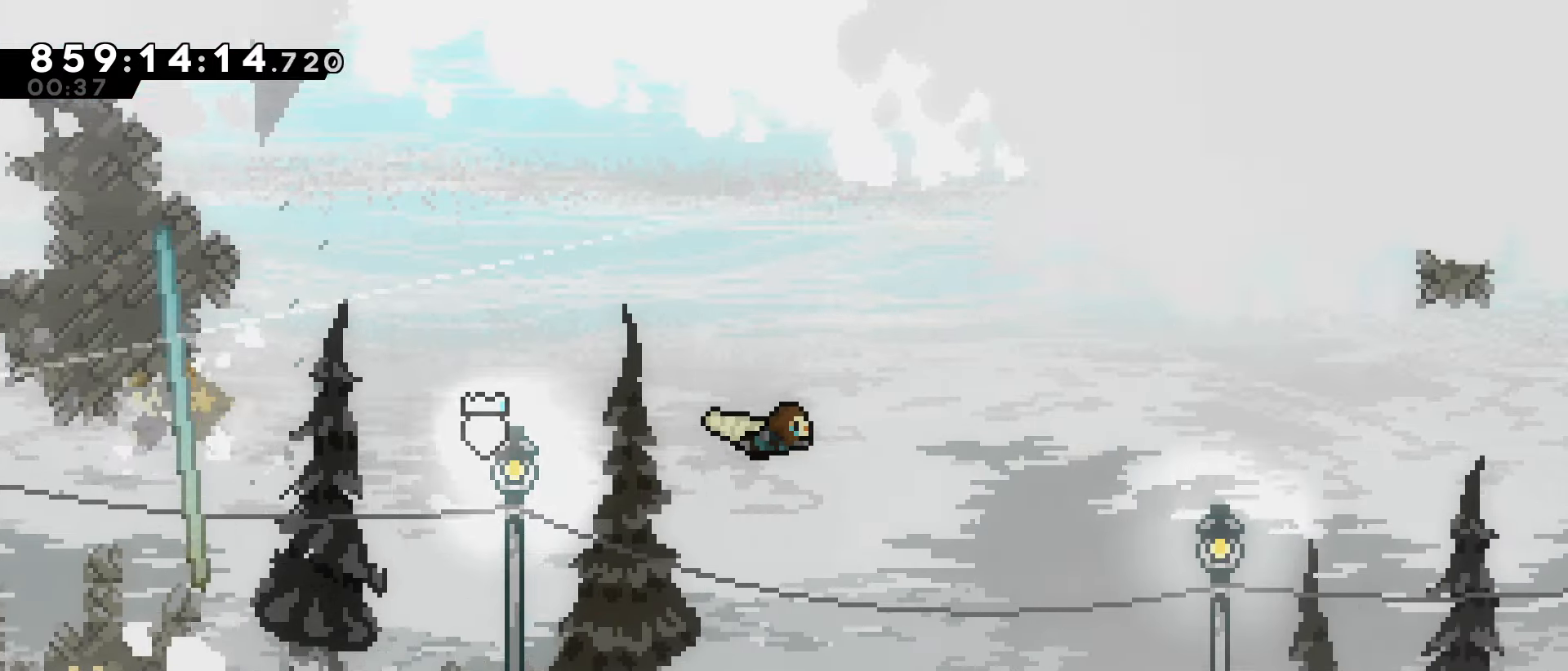
{"keys": ["jump", "right"], "events": []}
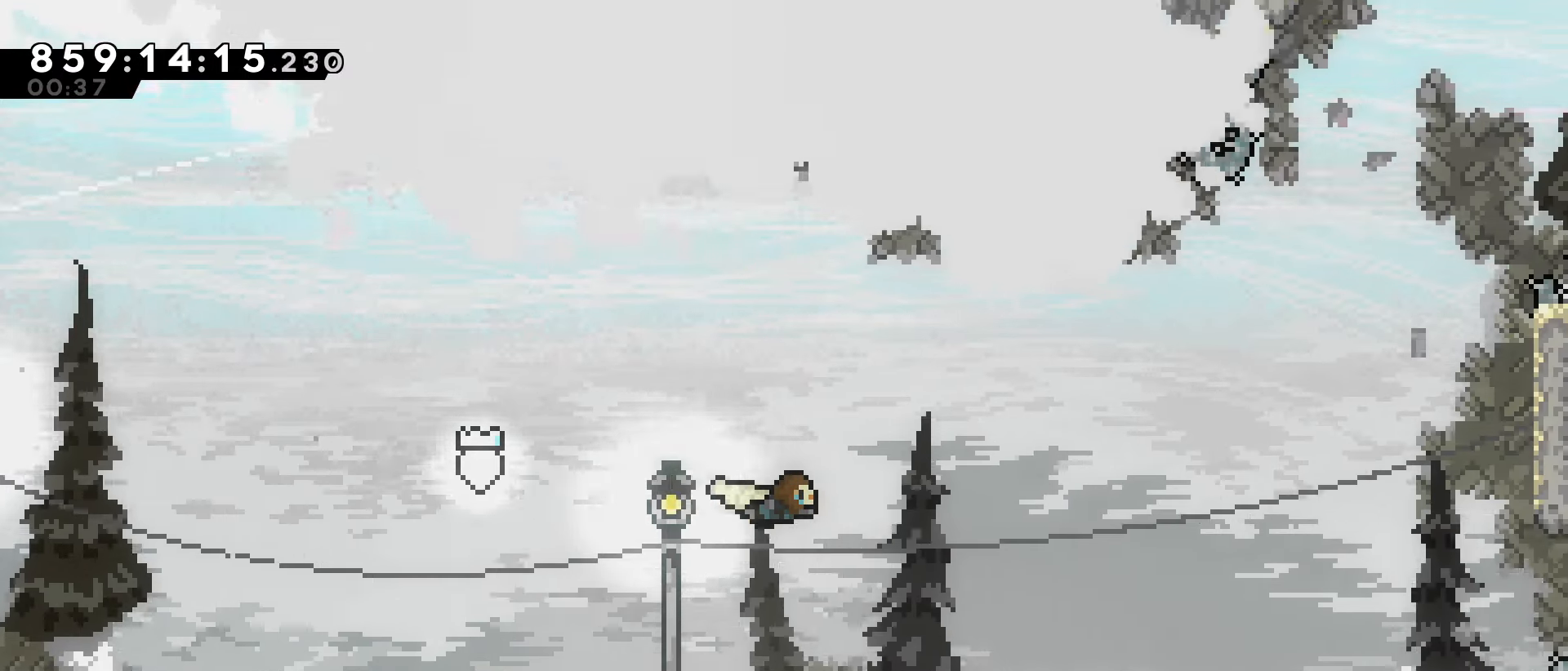
{"keys": ["grab", "jump", "right", "up"], "events": [[250, "up", "down"], [383, "grab", "down"]]}
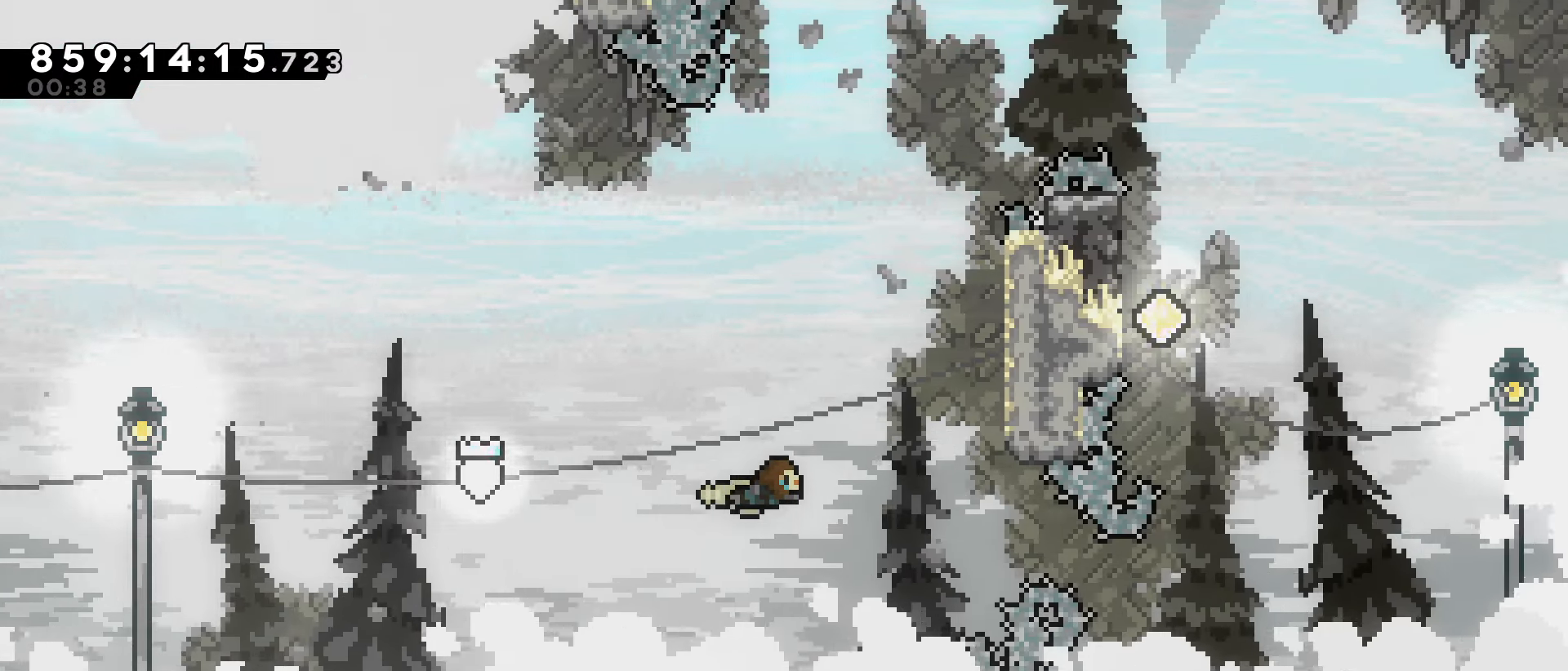
{"keys": ["grab", "jump", "right", "up"], "events": []}
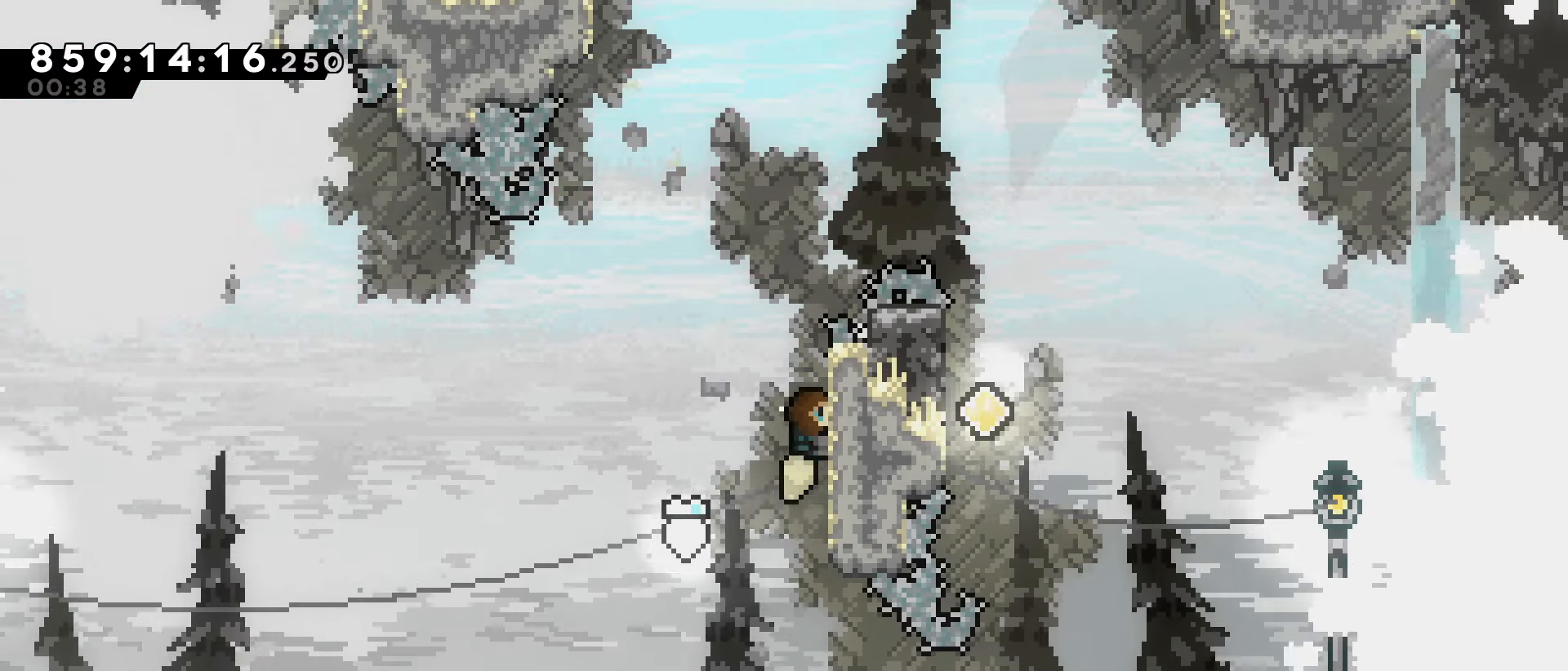
{"keys": ["grab", "jump", "right", "up"], "events": [[333, "jump", "up"], [417, "jump", "down"]]}